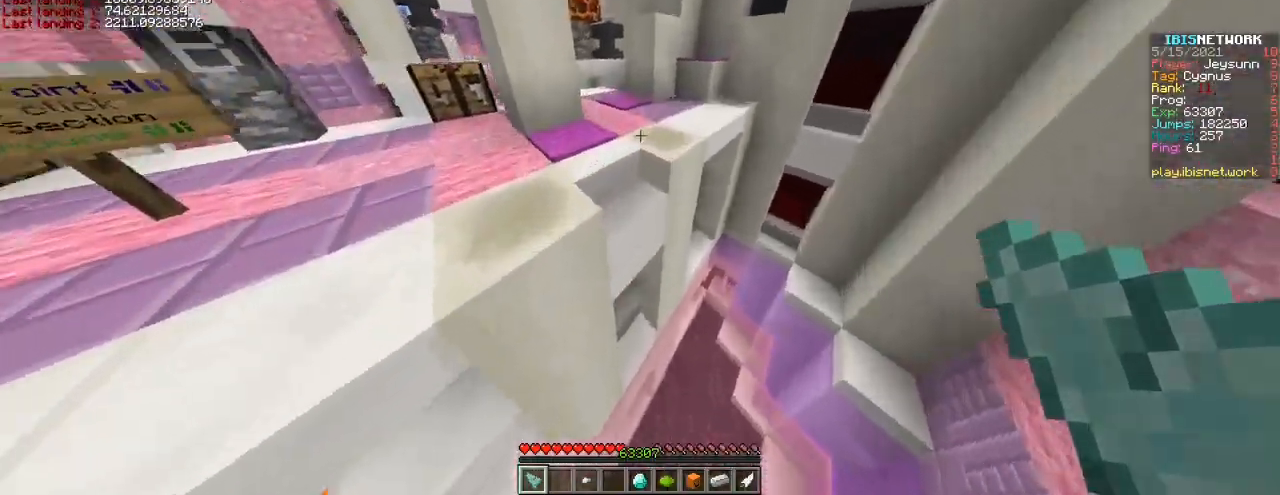
Gameplay with keyboard; each line is a JSON object with the keys held at the frame after it. "events" lists presses ("down") and releases ("up") of "a", "ctrl", "d", "s", "shift", "space" and "w" between this image and that frame as [ms after this image, input, new state], when the widget could be followed in between. No other keys are recorded. Mouse input is not recorded.
{"keys": ["a", "ctrl", "w"], "events": [[217, "space", "down"], [417, "space", "up"], [467, "a", "down"]]}
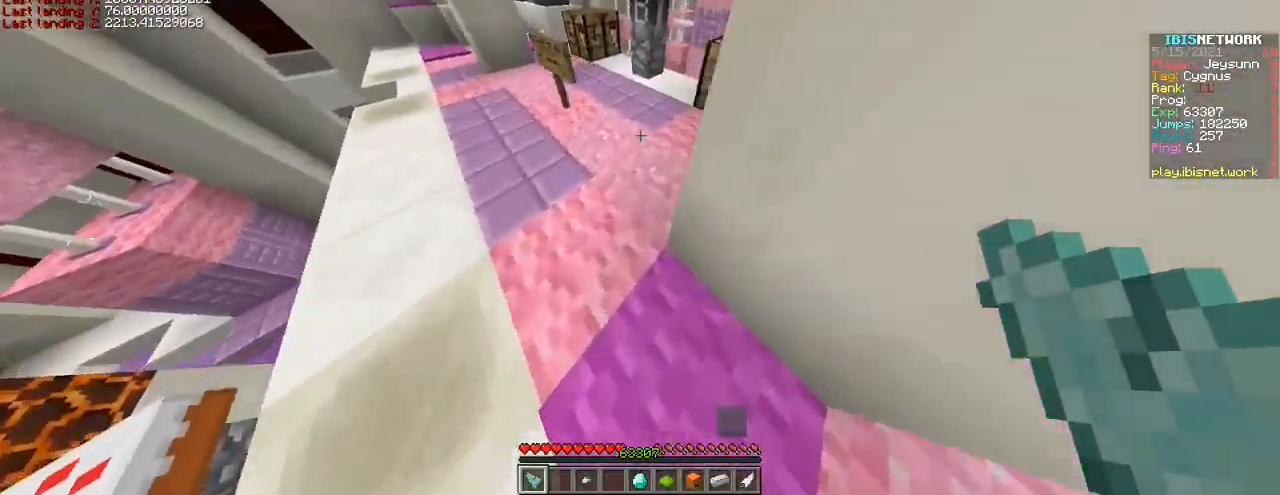
{"keys": [], "events": [[217, "ctrl", "up"], [367, "w", "up"], [467, "a", "up"]]}
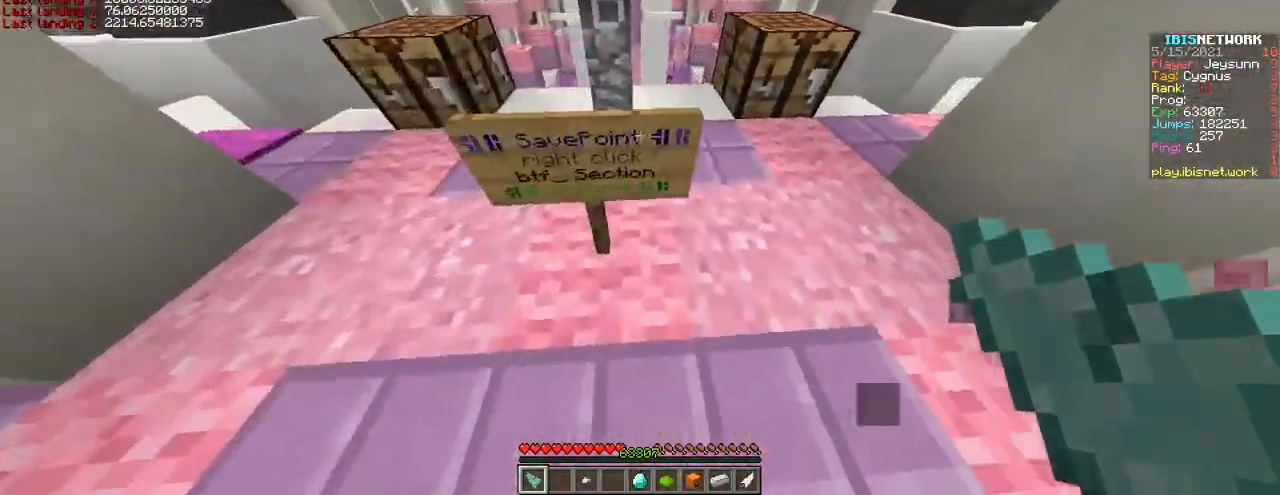
{"keys": [], "events": []}
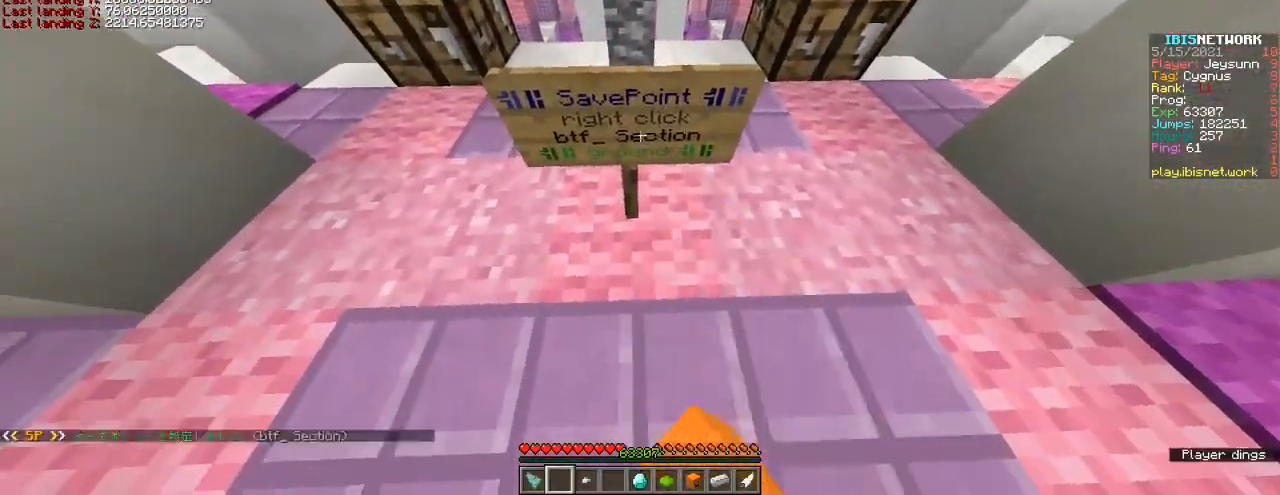
{"keys": [], "events": []}
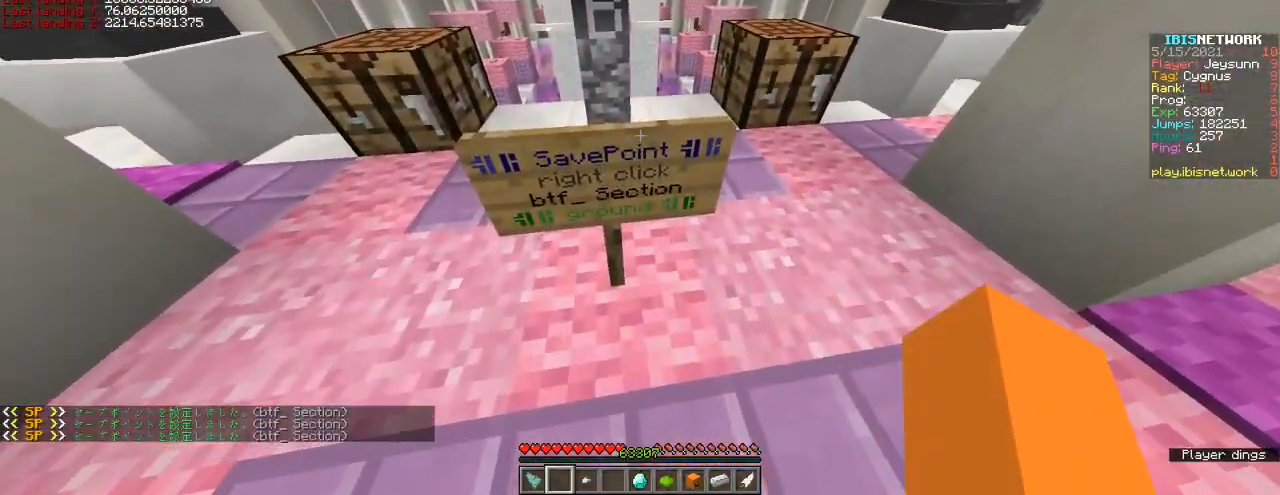
{"keys": ["d", "w"], "events": [[417, "d", "down"], [467, "w", "down"]]}
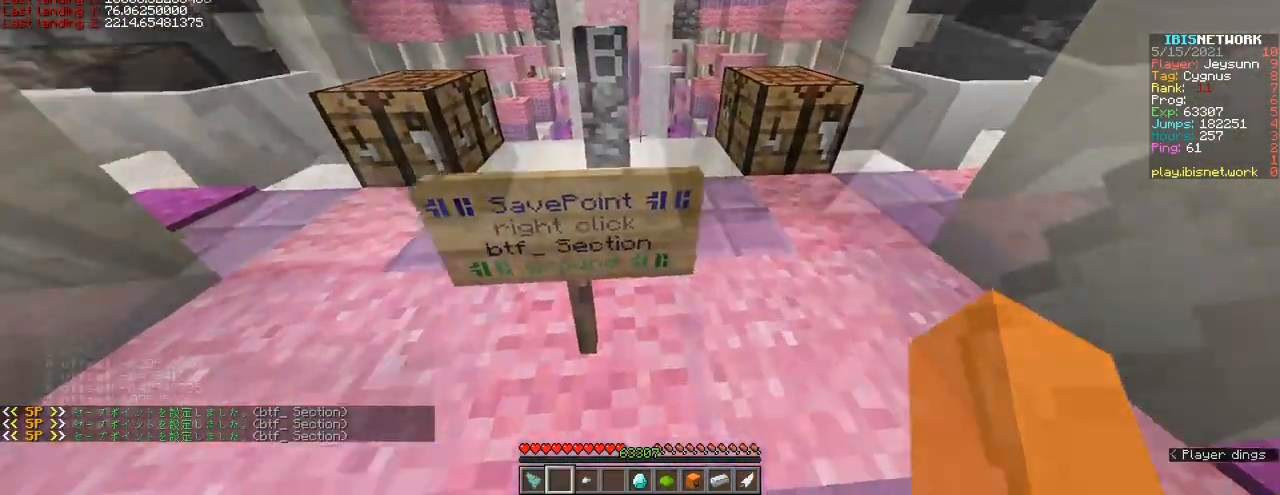
{"keys": [], "events": [[167, "w", "up"], [217, "d", "up"]]}
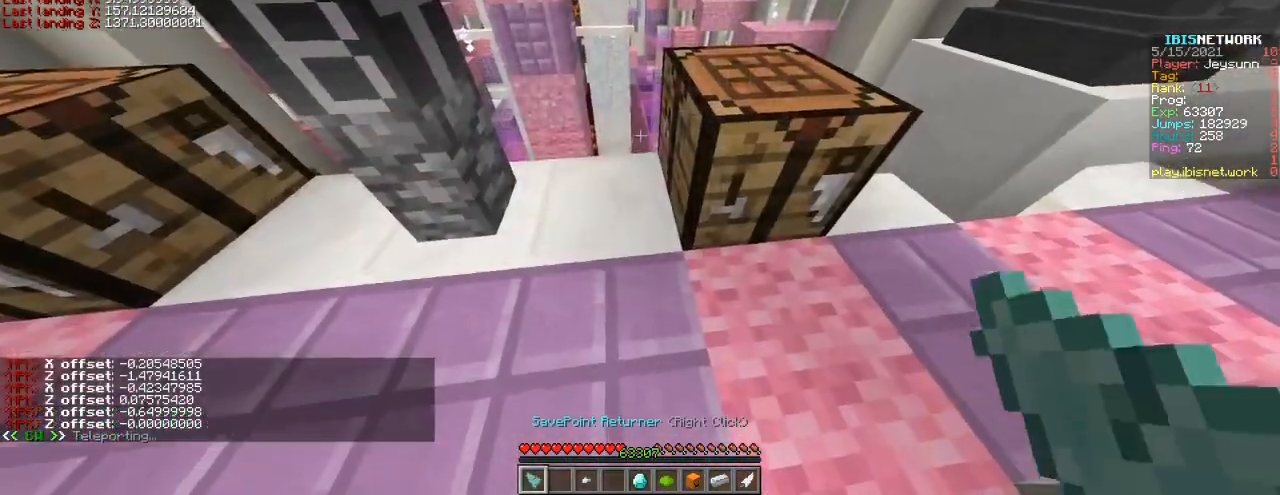
{"keys": ["ctrl", "w"], "events": [[17, "a", "down"], [67, "a", "up"], [167, "w", "down"], [217, "ctrl", "down"]]}
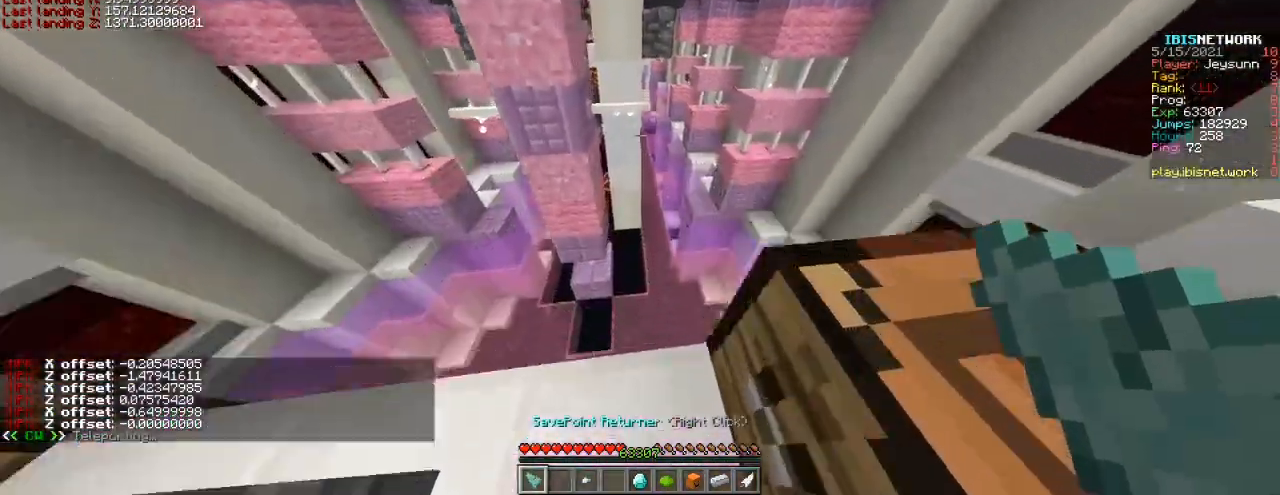
{"keys": ["ctrl", "w"], "events": [[17, "space", "down"], [167, "space", "up"]]}
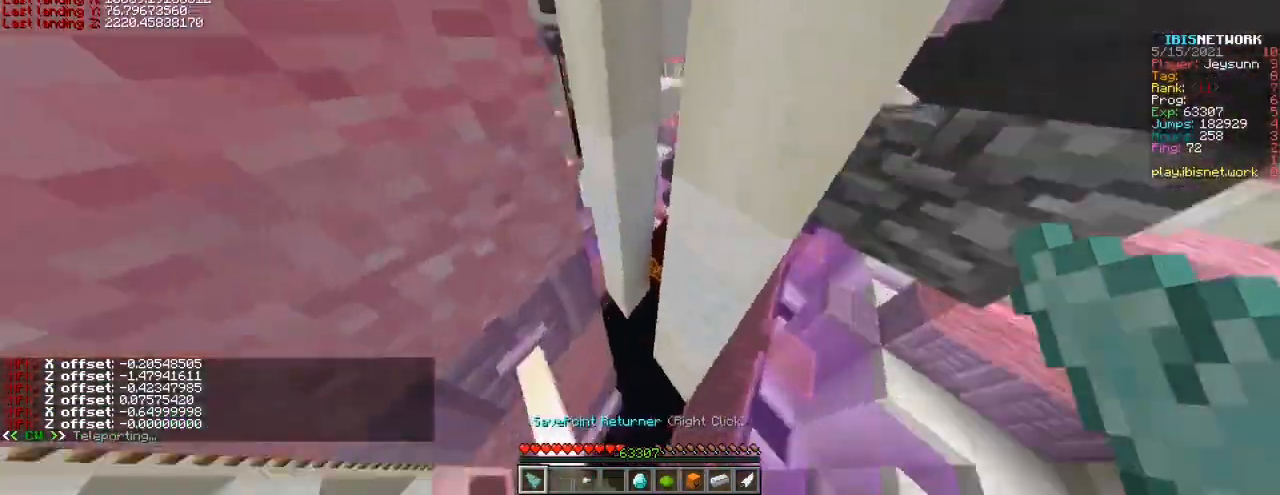
{"keys": ["w"], "events": [[67, "space", "down"], [267, "space", "up"], [367, "ctrl", "up"]]}
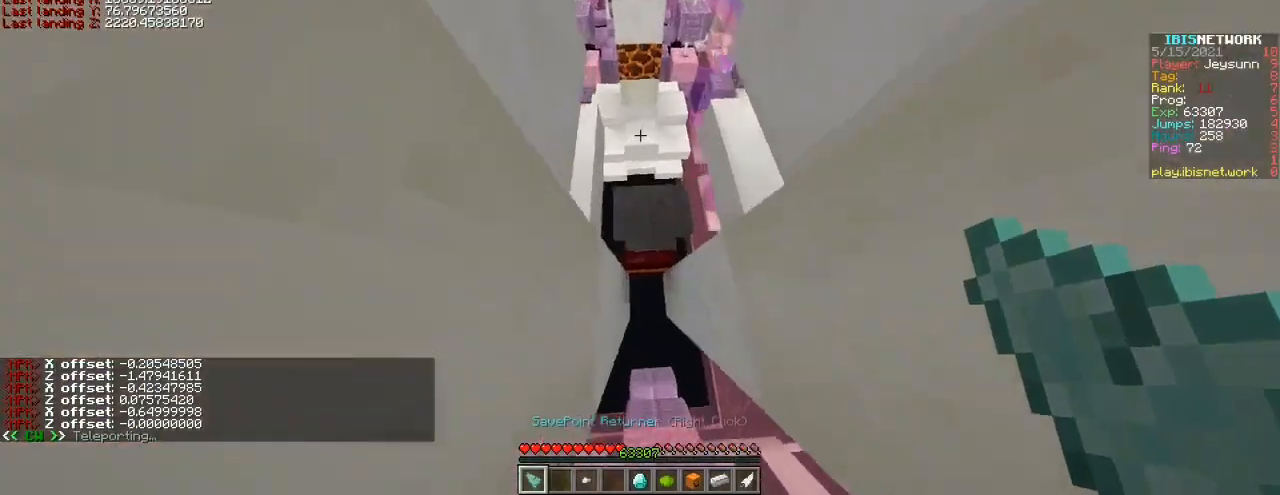
{"keys": ["s", "shift"], "events": [[167, "w", "up"], [267, "s", "down"], [467, "shift", "down"]]}
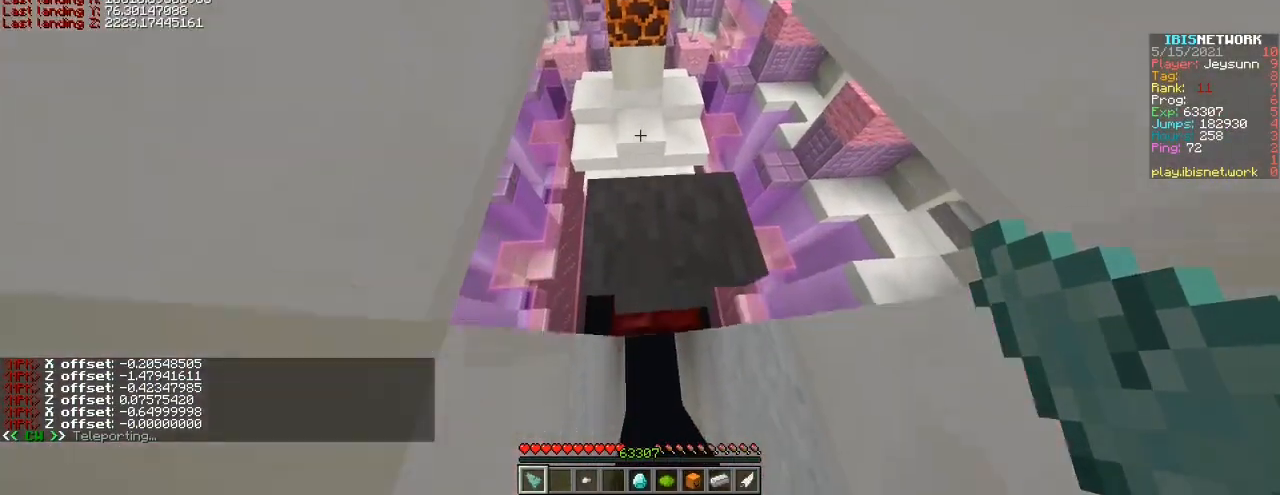
{"keys": ["shift"], "events": [[167, "d", "down"], [167, "s", "up"], [467, "d", "up"]]}
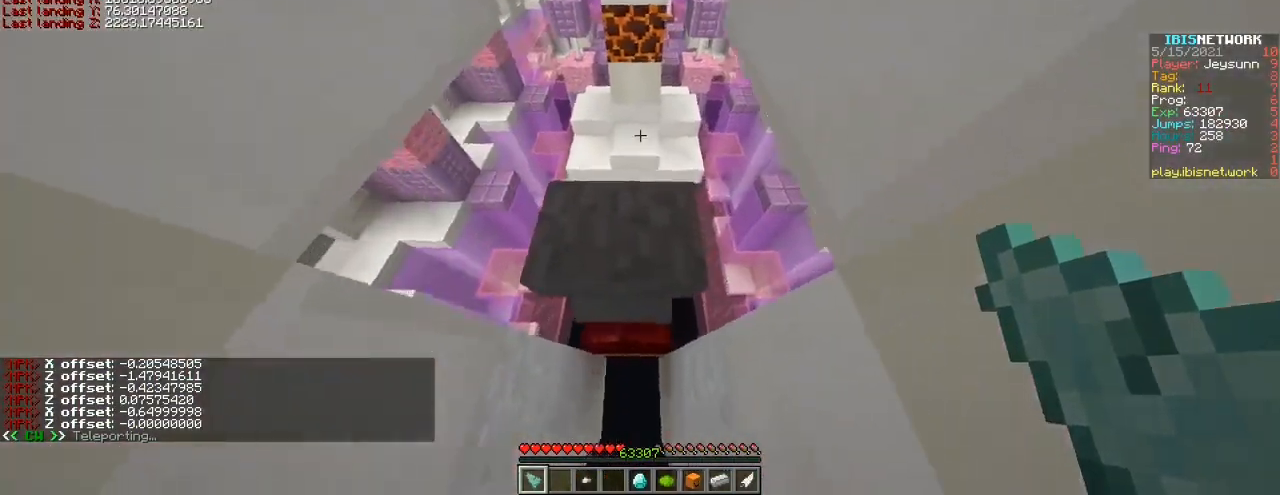
{"keys": ["shift"], "events": [[67, "a", "down"], [167, "a", "up"]]}
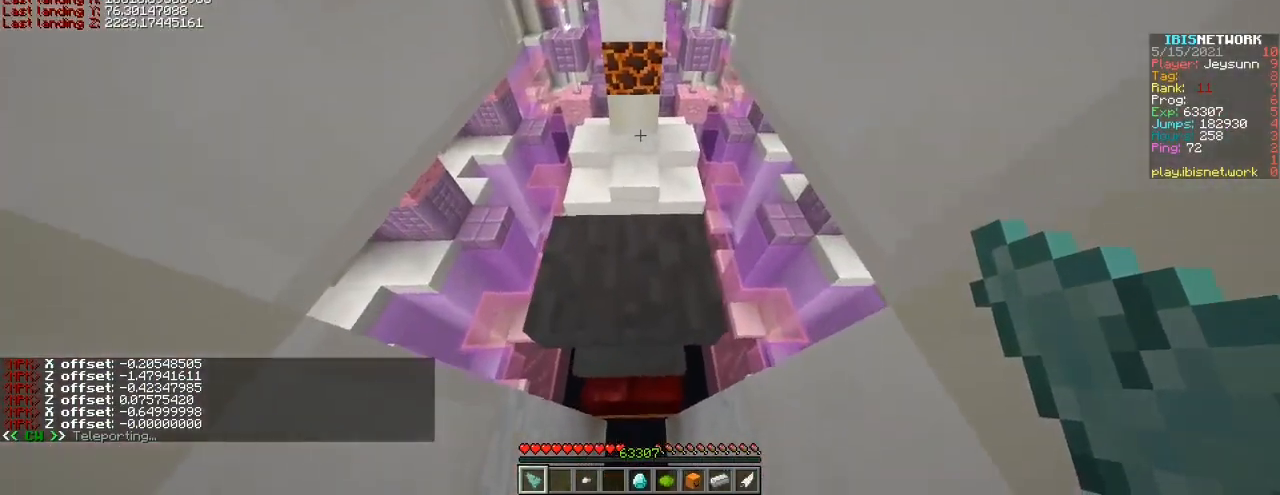
{"keys": ["shift"], "events": [[17, "w", "down"], [67, "w", "up"], [217, "w", "down"], [267, "w", "up"]]}
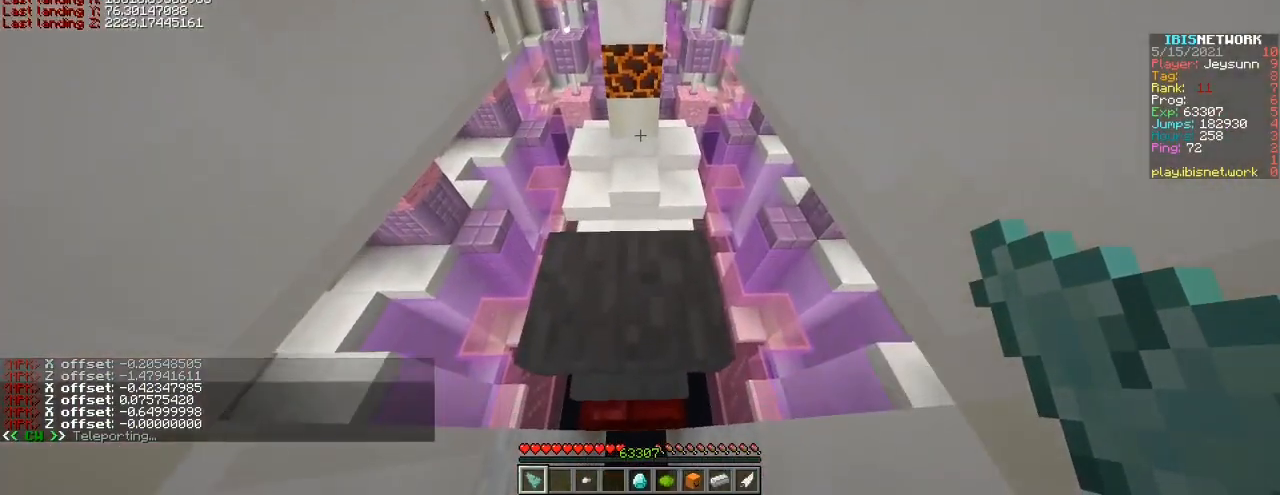
{"keys": ["ctrl", "w"], "events": [[17, "shift", "up"], [67, "ctrl", "down"], [167, "space", "down"], [217, "w", "down"], [367, "space", "up"]]}
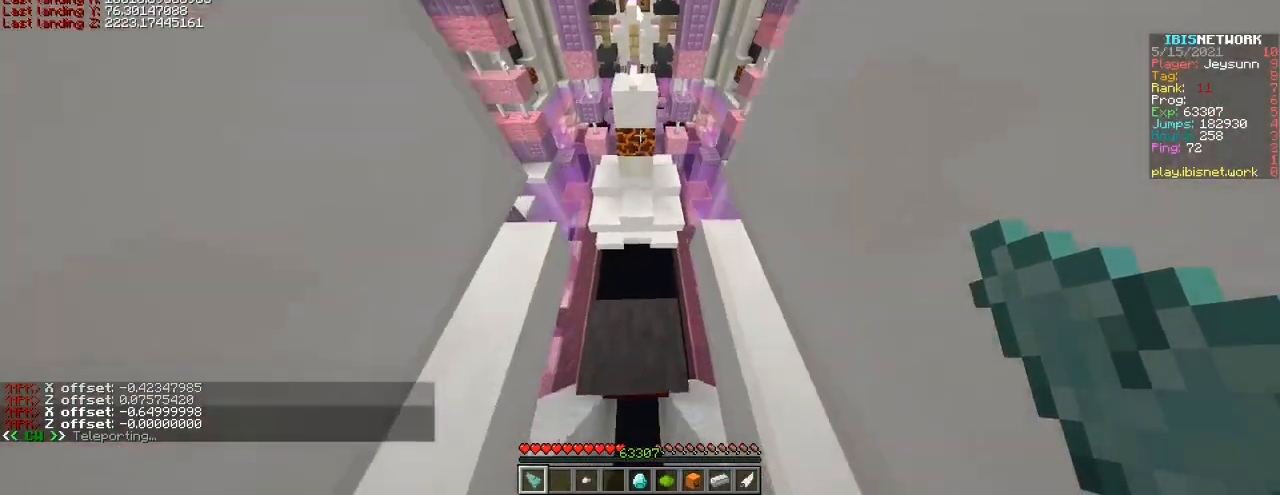
{"keys": ["ctrl", "w"], "events": [[317, "space", "down"], [467, "space", "up"]]}
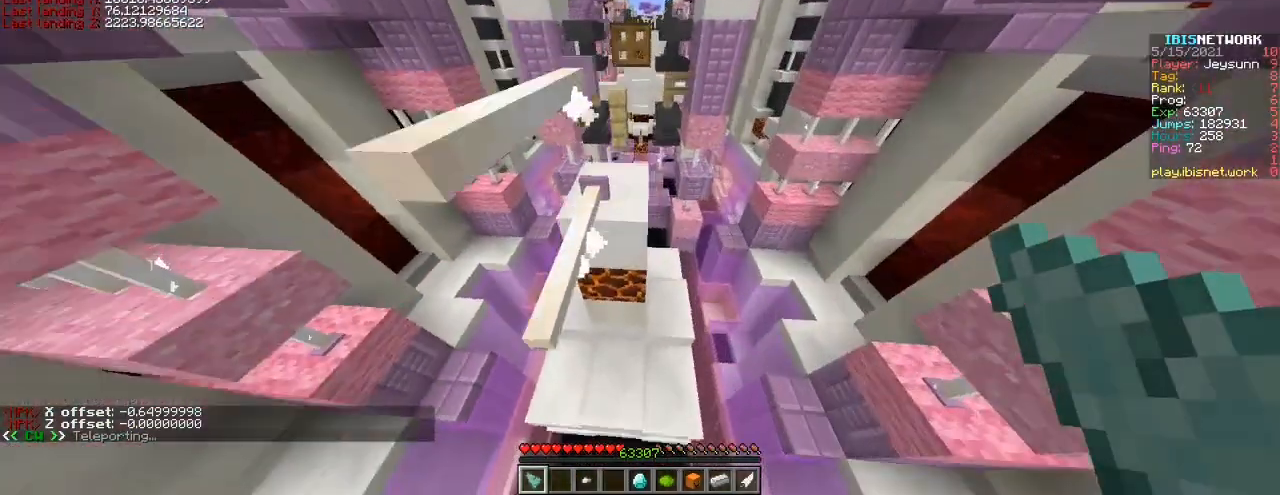
{"keys": [], "events": [[17, "ctrl", "up"], [117, "a", "down"], [267, "a", "up"], [267, "w", "up"]]}
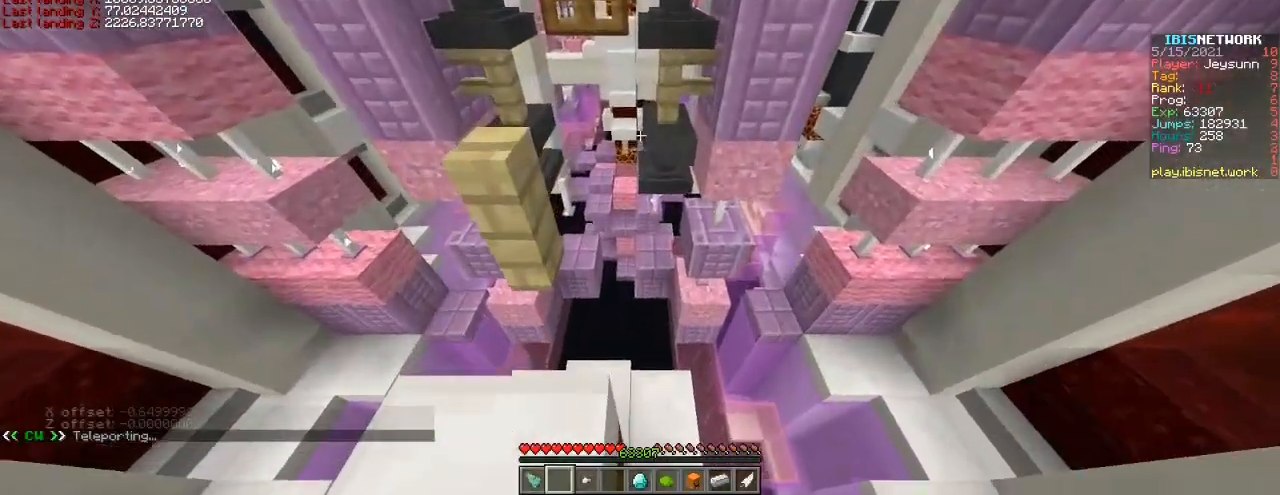
{"keys": ["a", "s", "shift"], "events": [[17, "s", "down"], [217, "shift", "down"], [317, "a", "down"]]}
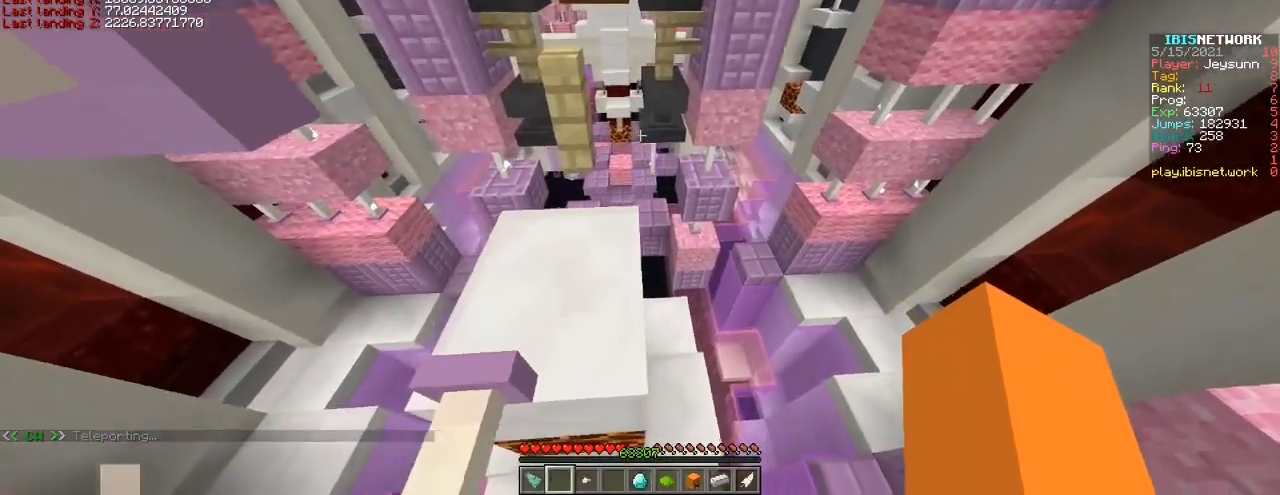
{"keys": ["d", "shift"], "events": [[17, "a", "up"], [67, "s", "up"], [367, "d", "down"]]}
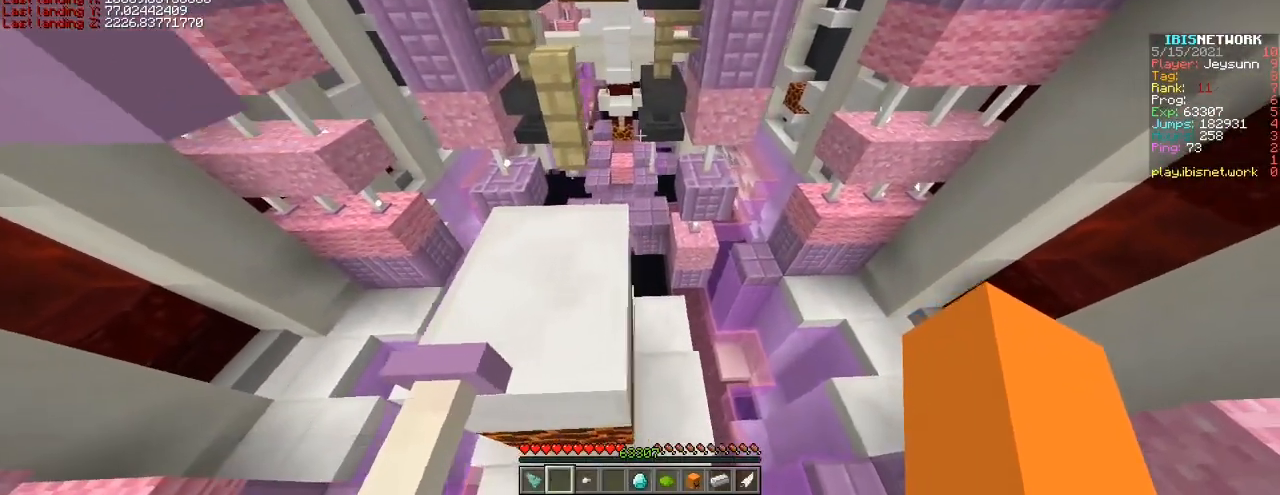
{"keys": [], "events": [[267, "d", "up"], [467, "shift", "up"]]}
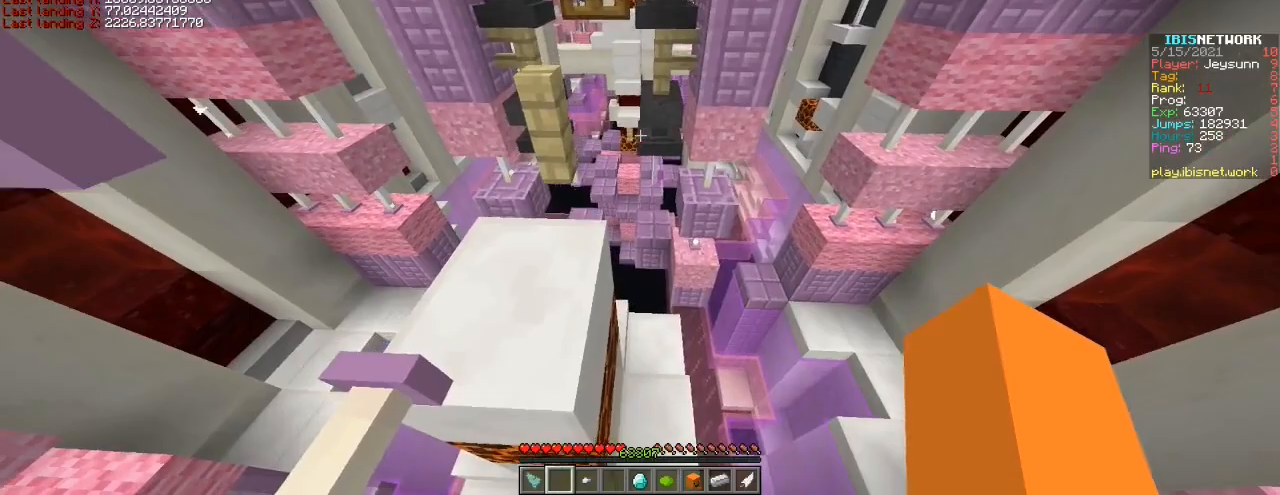
{"keys": ["ctrl", "w"], "events": [[117, "space", "down"], [117, "w", "down"], [267, "space", "up"], [317, "ctrl", "down"]]}
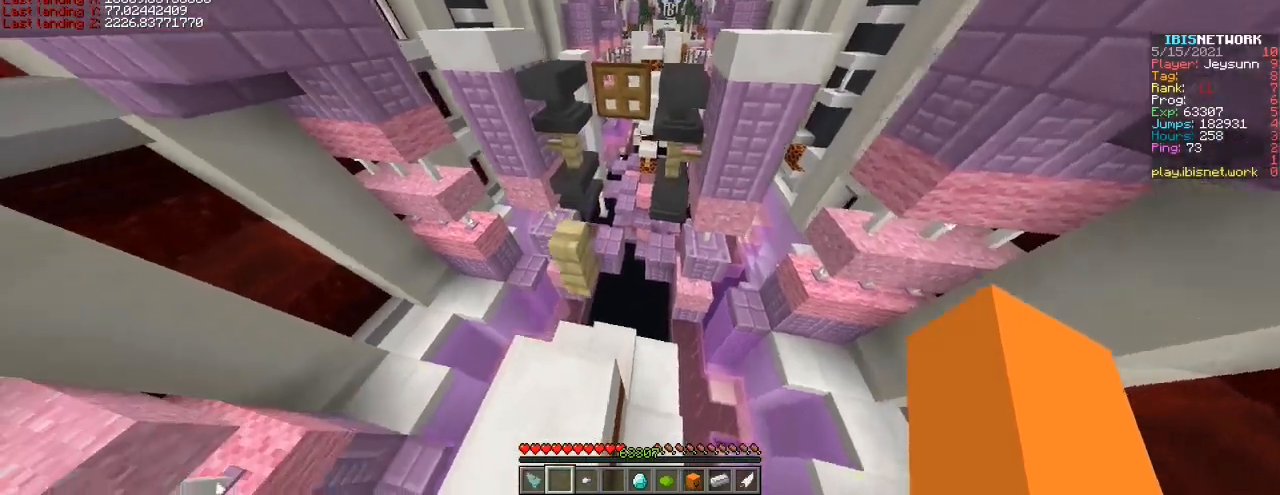
{"keys": ["ctrl", "w"], "events": [[267, "space", "down"], [467, "space", "up"]]}
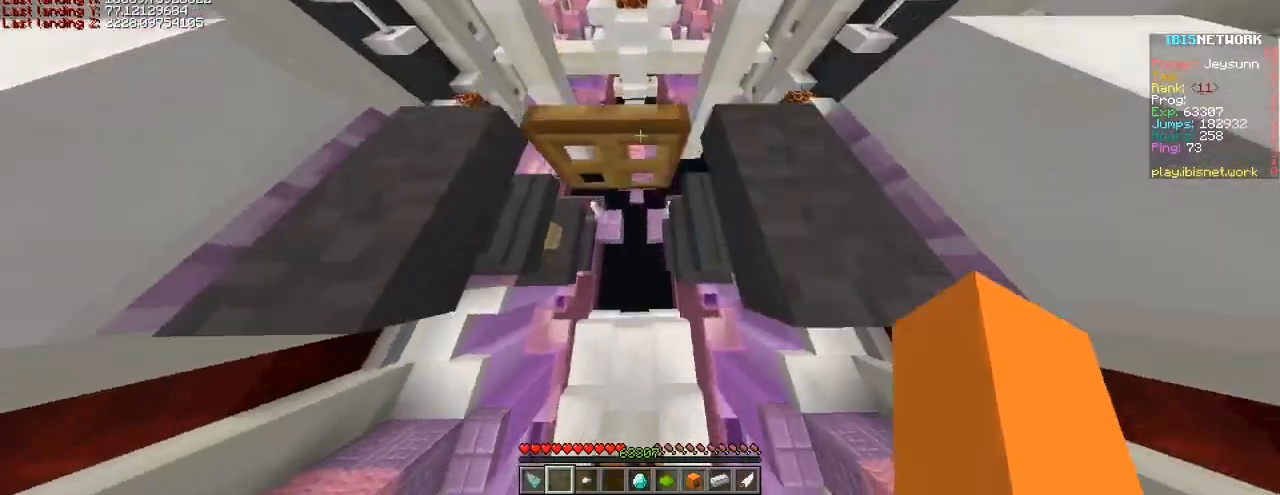
{"keys": ["a", "shift", "space", "w"], "events": [[117, "a", "down"], [117, "ctrl", "up"], [467, "shift", "down"], [467, "space", "down"]]}
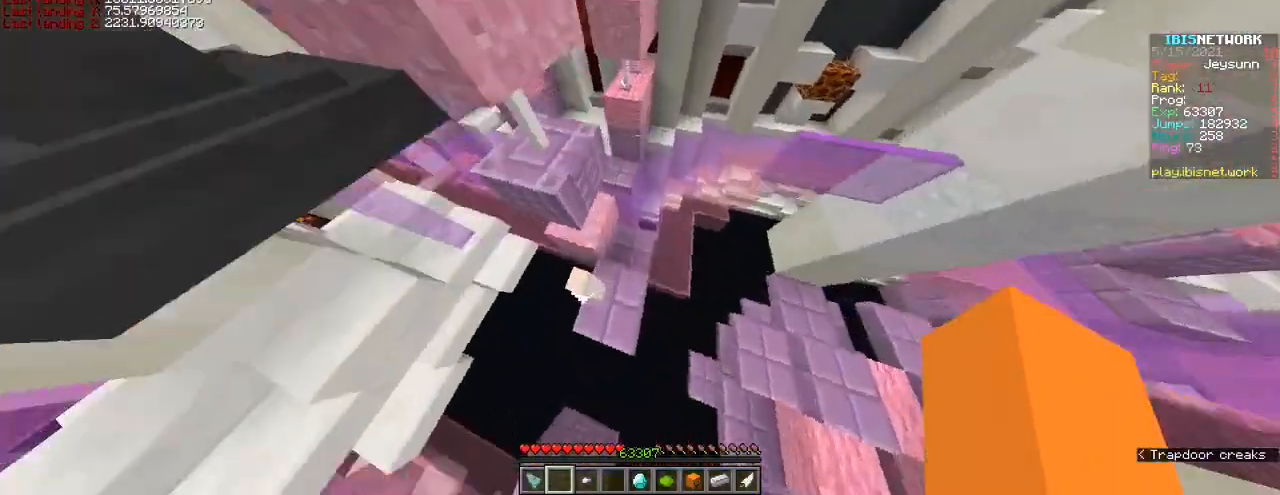
{"keys": ["shift"], "events": [[117, "shift", "up"], [217, "space", "up"], [467, "a", "up"], [467, "shift", "down"], [467, "w", "up"]]}
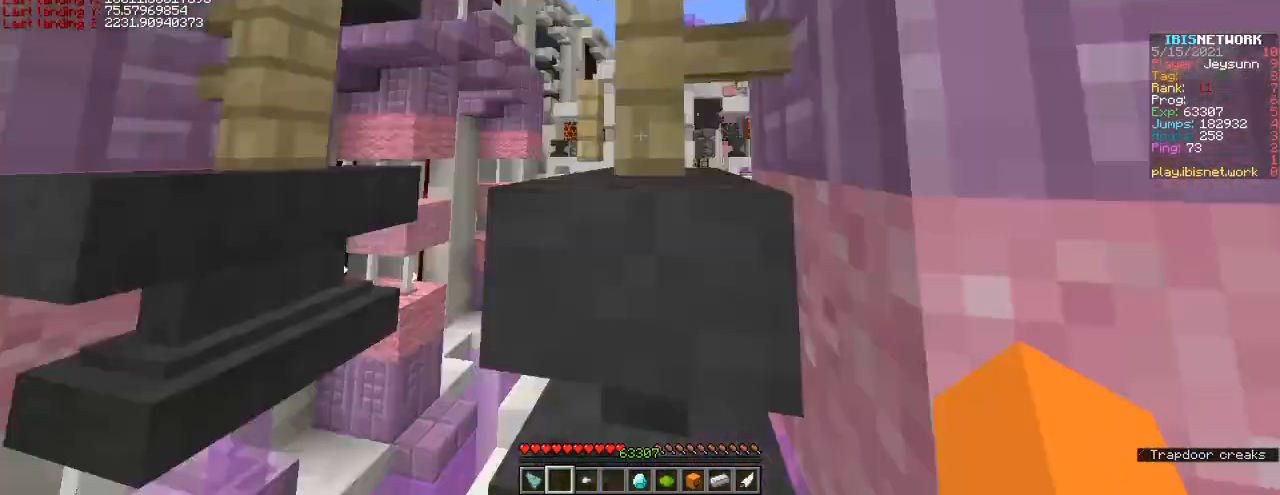
{"keys": ["a", "shift"], "events": [[117, "a", "down"]]}
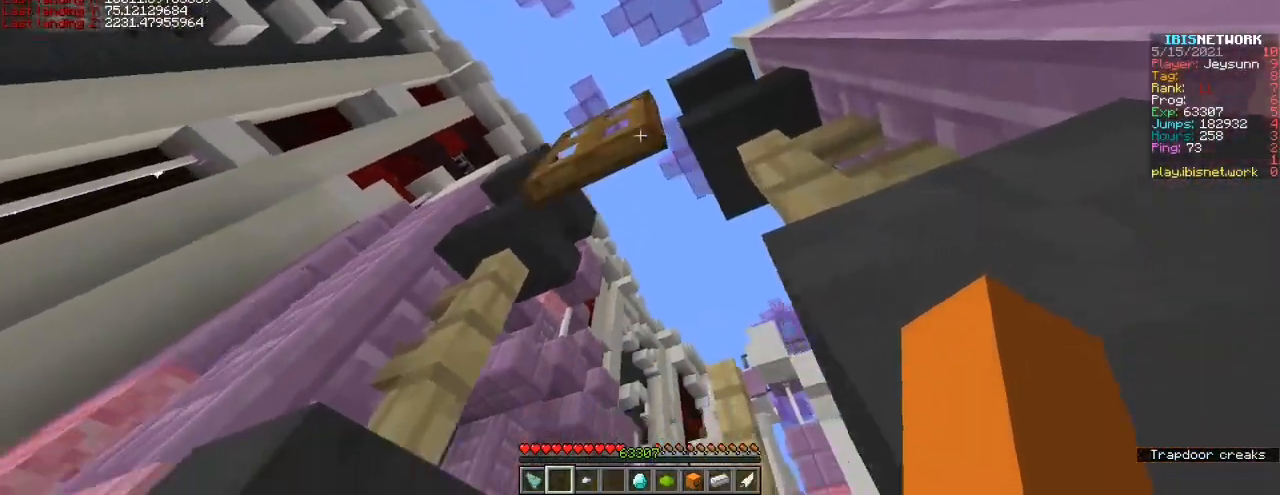
{"keys": ["s", "shift"], "events": [[167, "s", "down"], [467, "a", "up"]]}
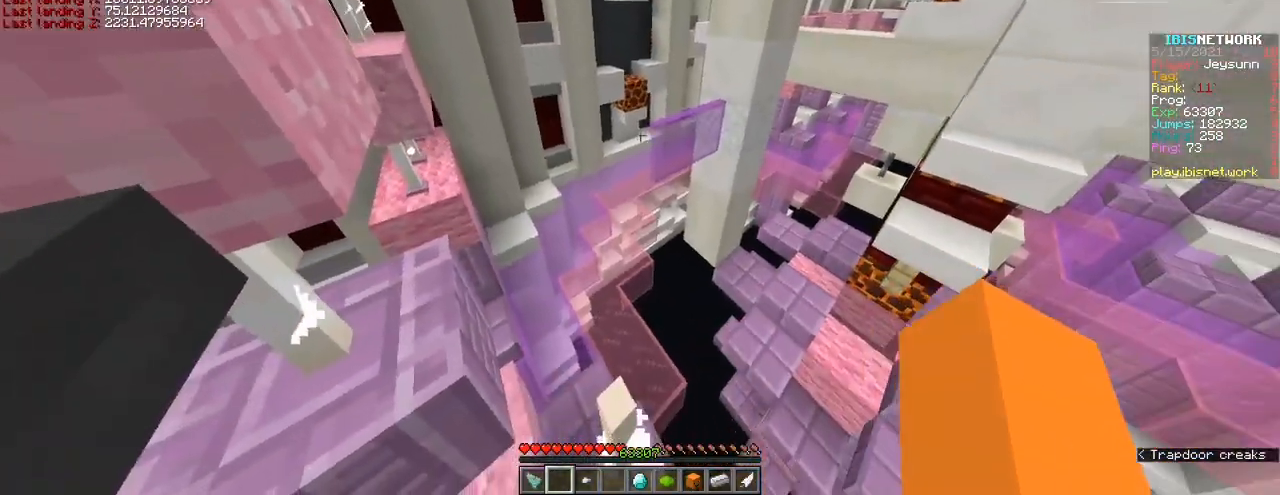
{"keys": ["shift"]}
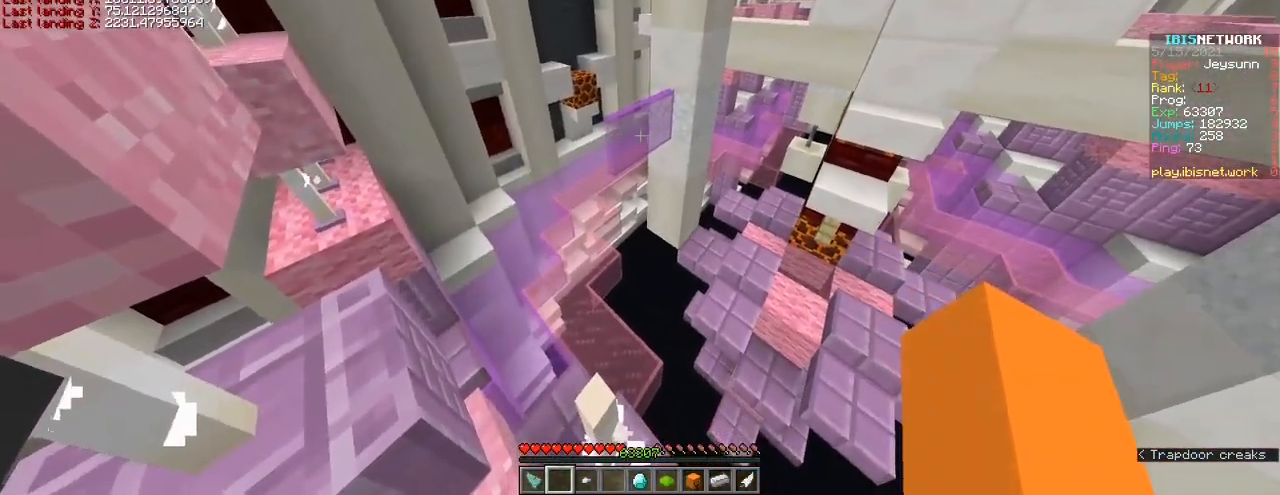
{"keys": ["shift"], "events": []}
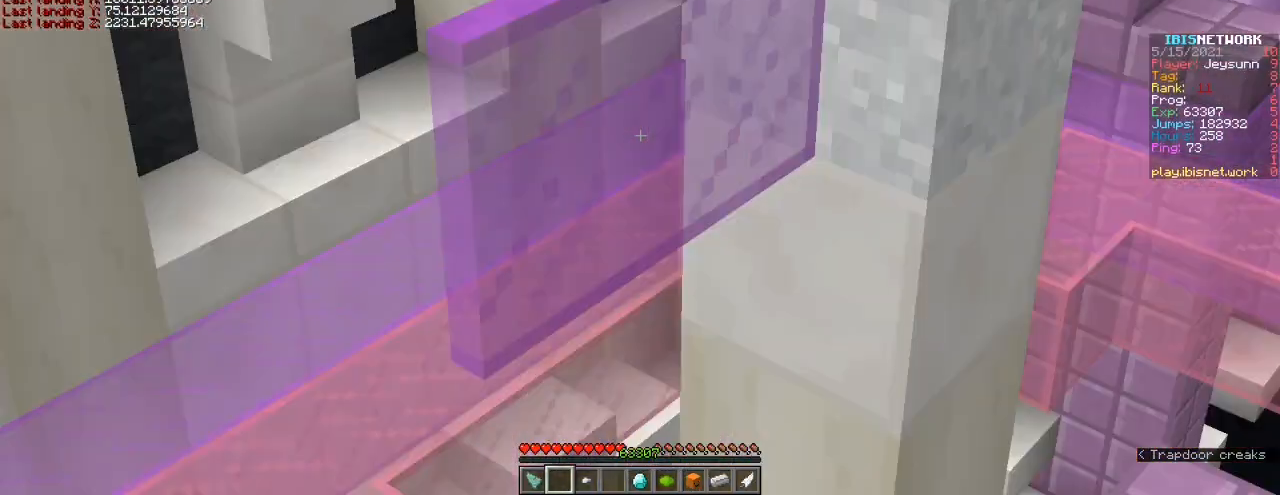
{"keys": ["shift"], "events": []}